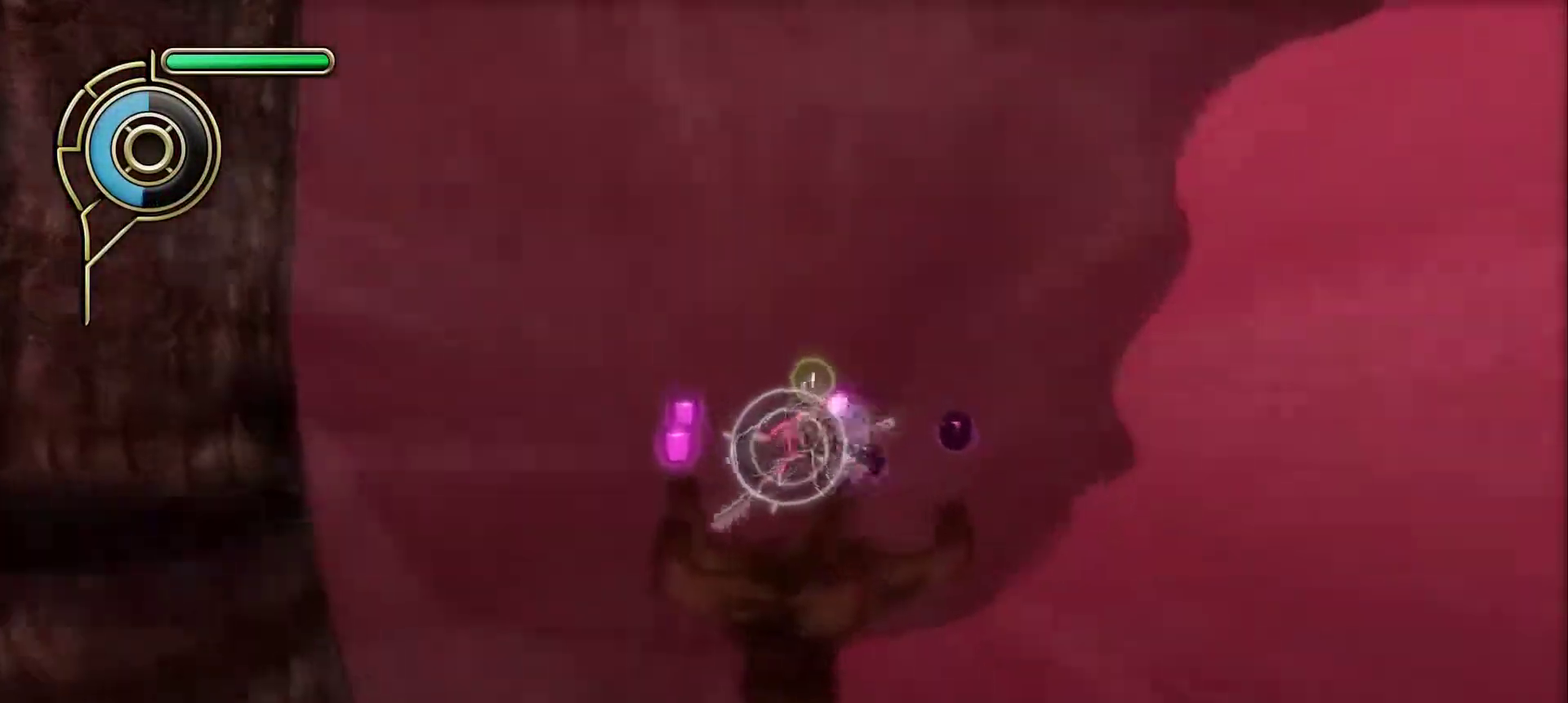
Gameplay with a controller (PlayStation layout); each line is a JSON object with the inputs held at the frame after it (dt_ms = milliseconds from this image to that frame). "events" lists button and stick changes between this image and that frame as [ms after this image, input, new state], when the widget could be followed in between. Not read: R1.
{"dt_ms": 300, "buttons": [], "left_stick": "left", "right_stick": "center", "events": [[17, "left_stick", "left"], [167, "left_stick", "center"], [283, "left_stick", "left"]]}
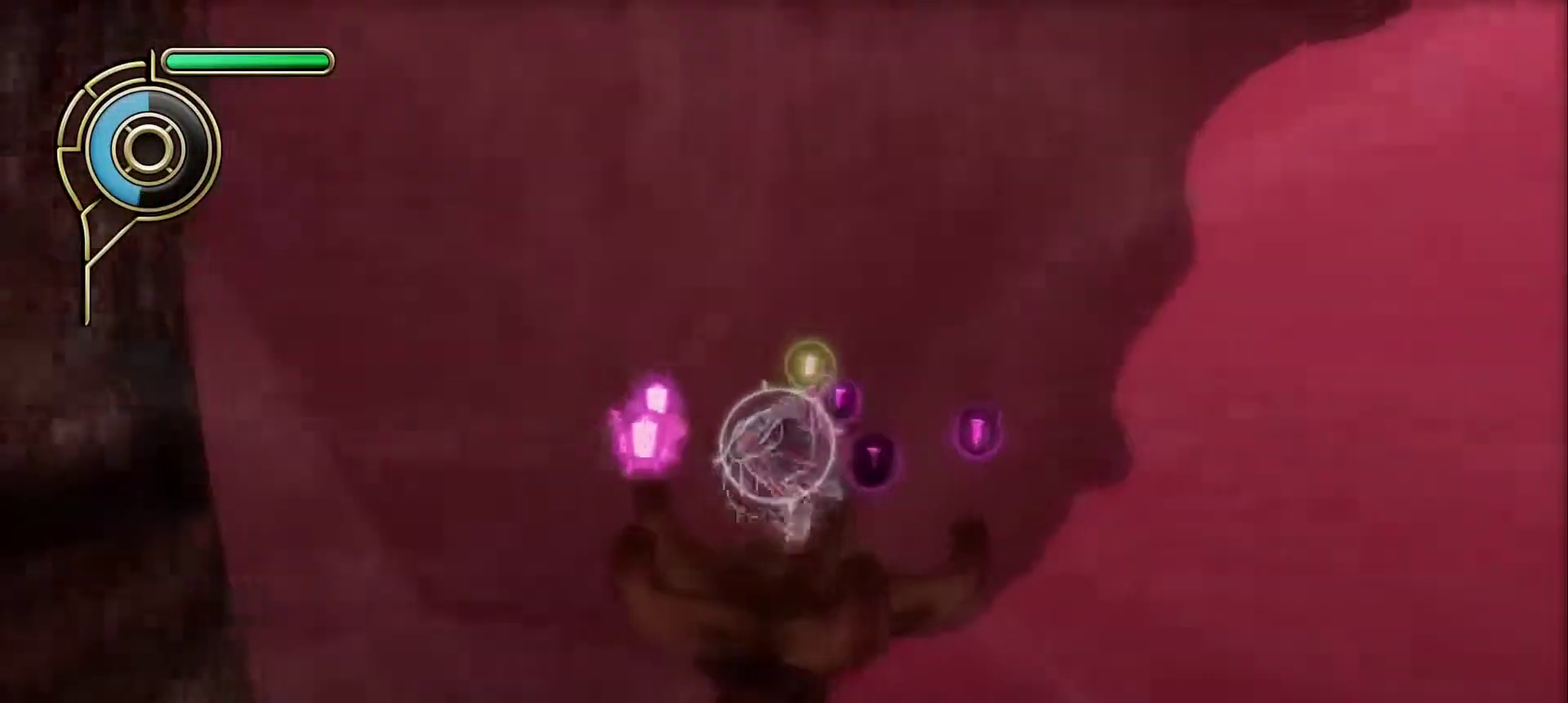
{"dt_ms": 700, "buttons": [], "left_stick": "center", "right_stick": "center", "events": [[117, "left_stick", "up-left"], [200, "left_stick", "down-right"], [317, "left_stick", "up-left"], [450, "left_stick", "left"], [550, "left_stick", "center"]]}
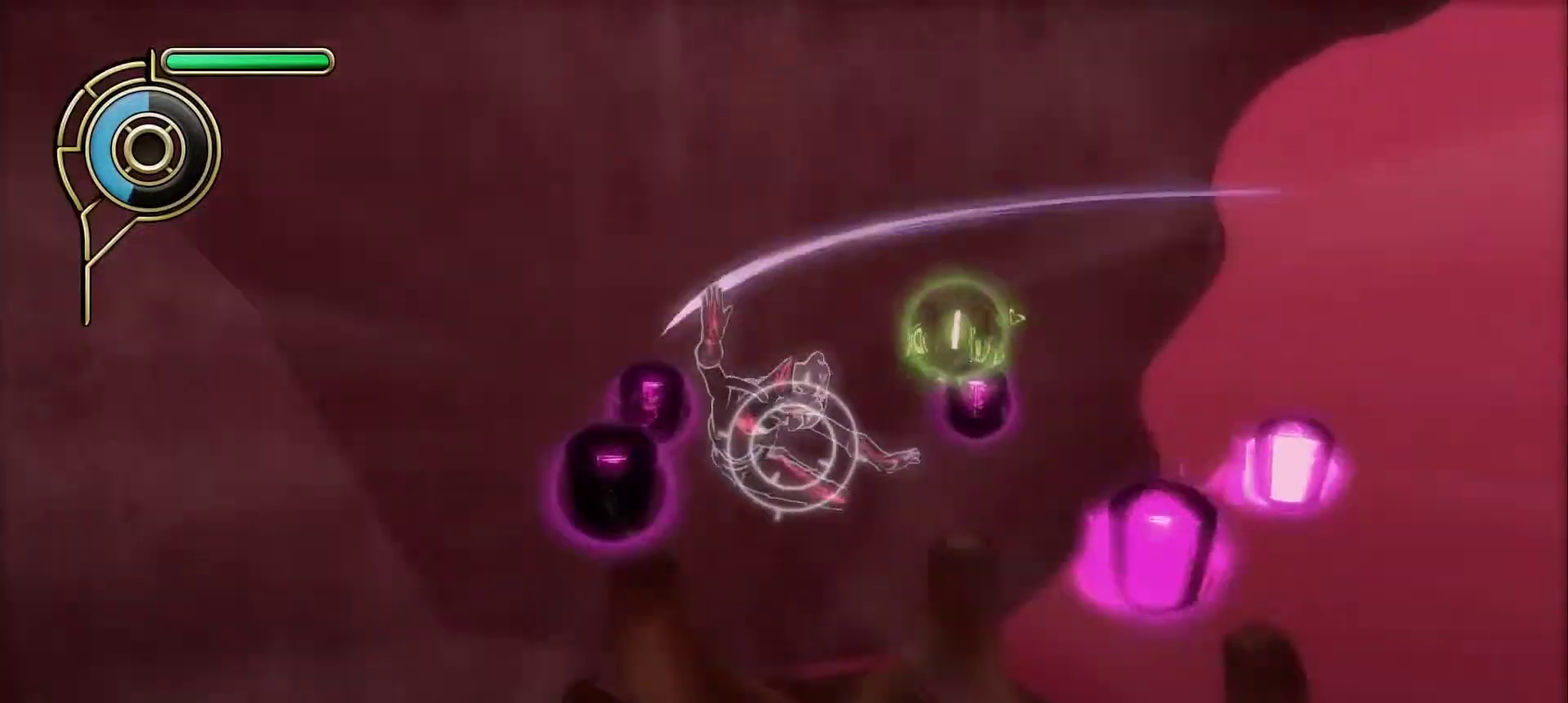
{"dt_ms": 300, "buttons": [], "left_stick": "right", "right_stick": "center", "events": [[183, "left_stick", "right"]]}
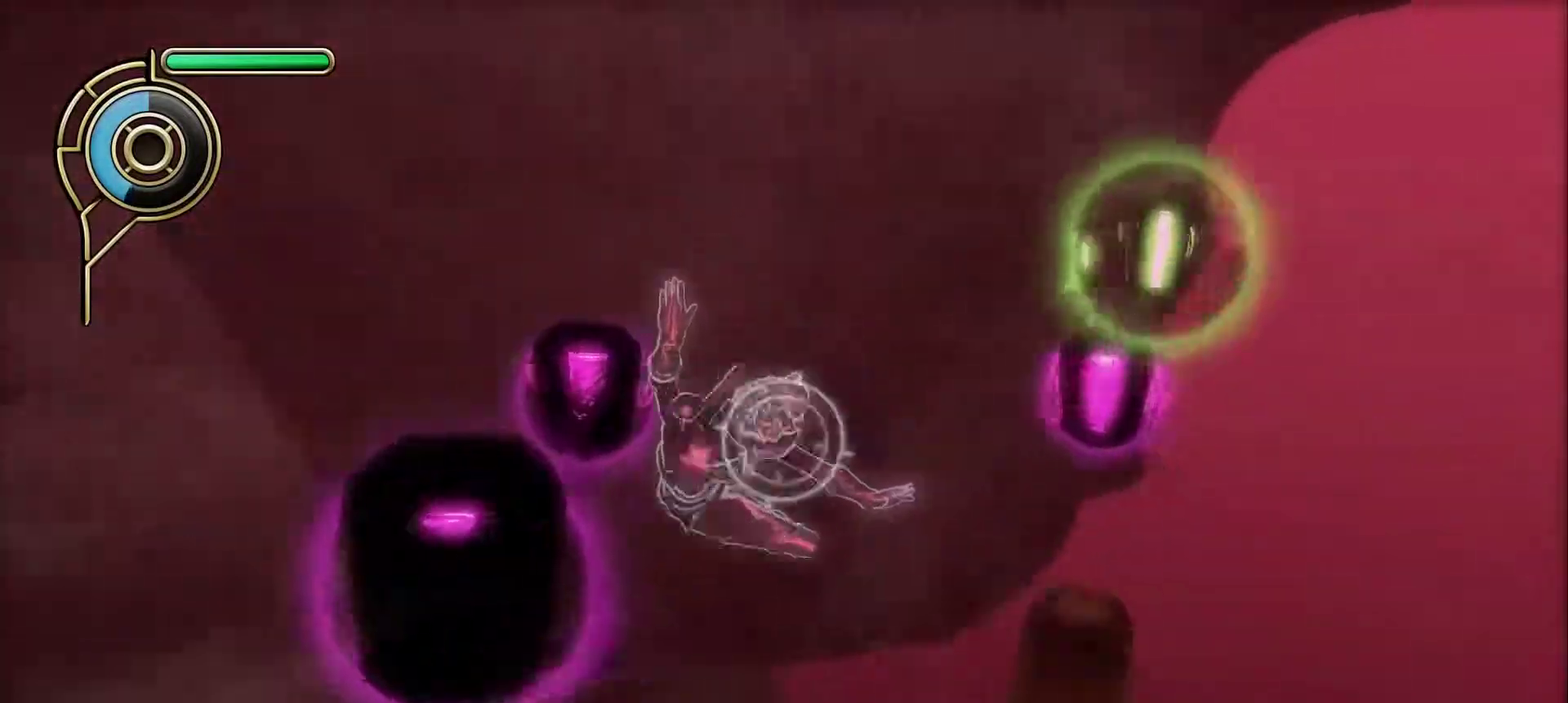
{"dt_ms": 700, "buttons": [], "left_stick": "up-right", "right_stick": "up-right"}
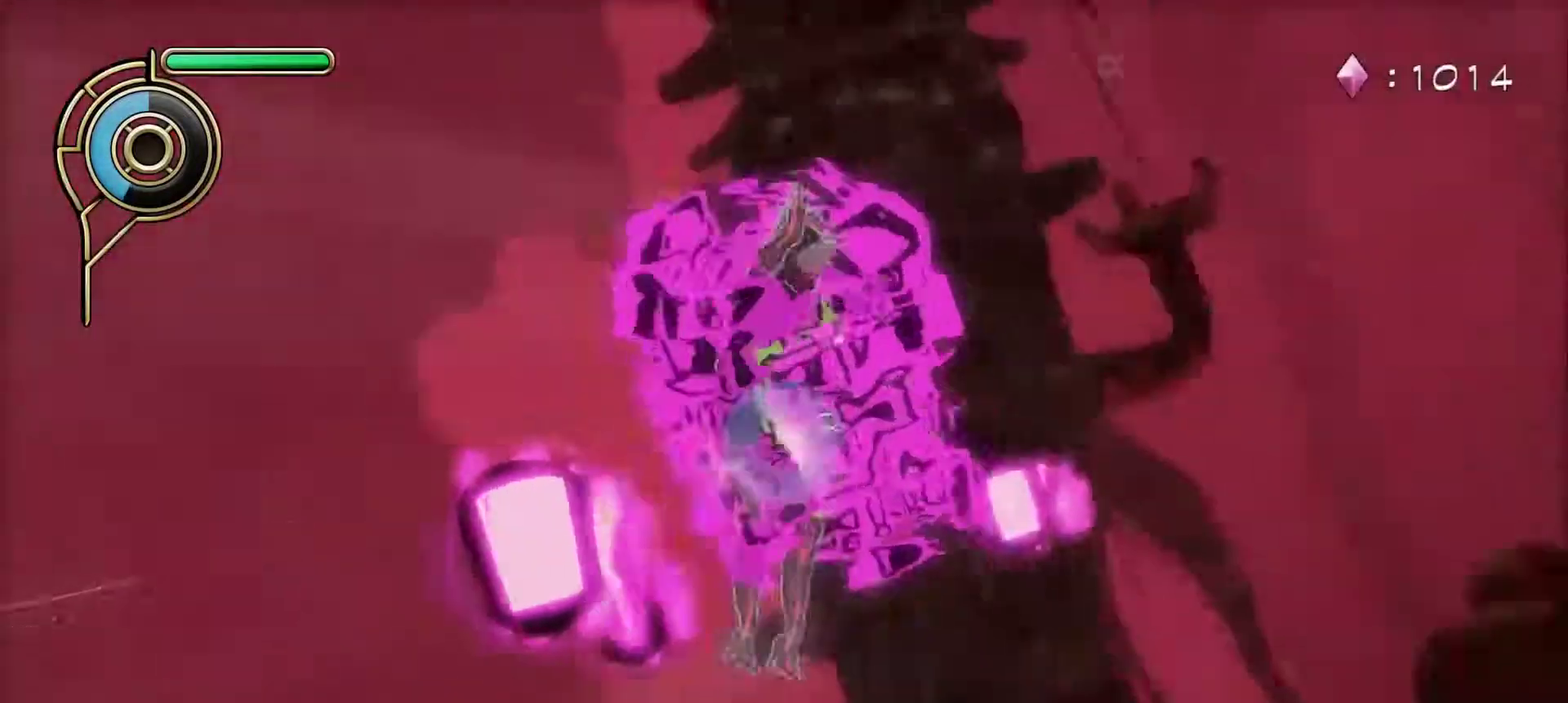
{"dt_ms": 500, "buttons": [], "left_stick": "left", "right_stick": "center"}
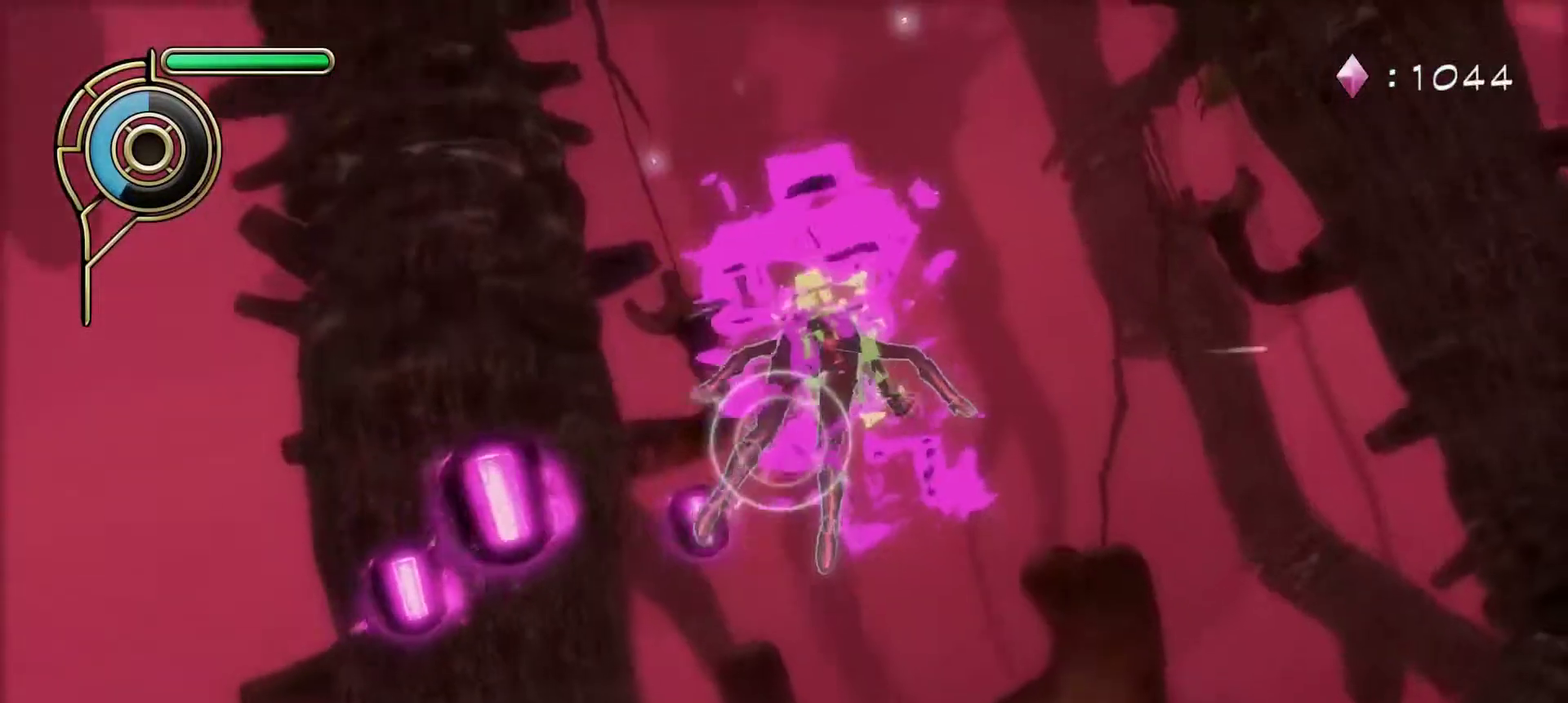
{"dt_ms": 300, "buttons": [], "left_stick": "left", "right_stick": "down-left"}
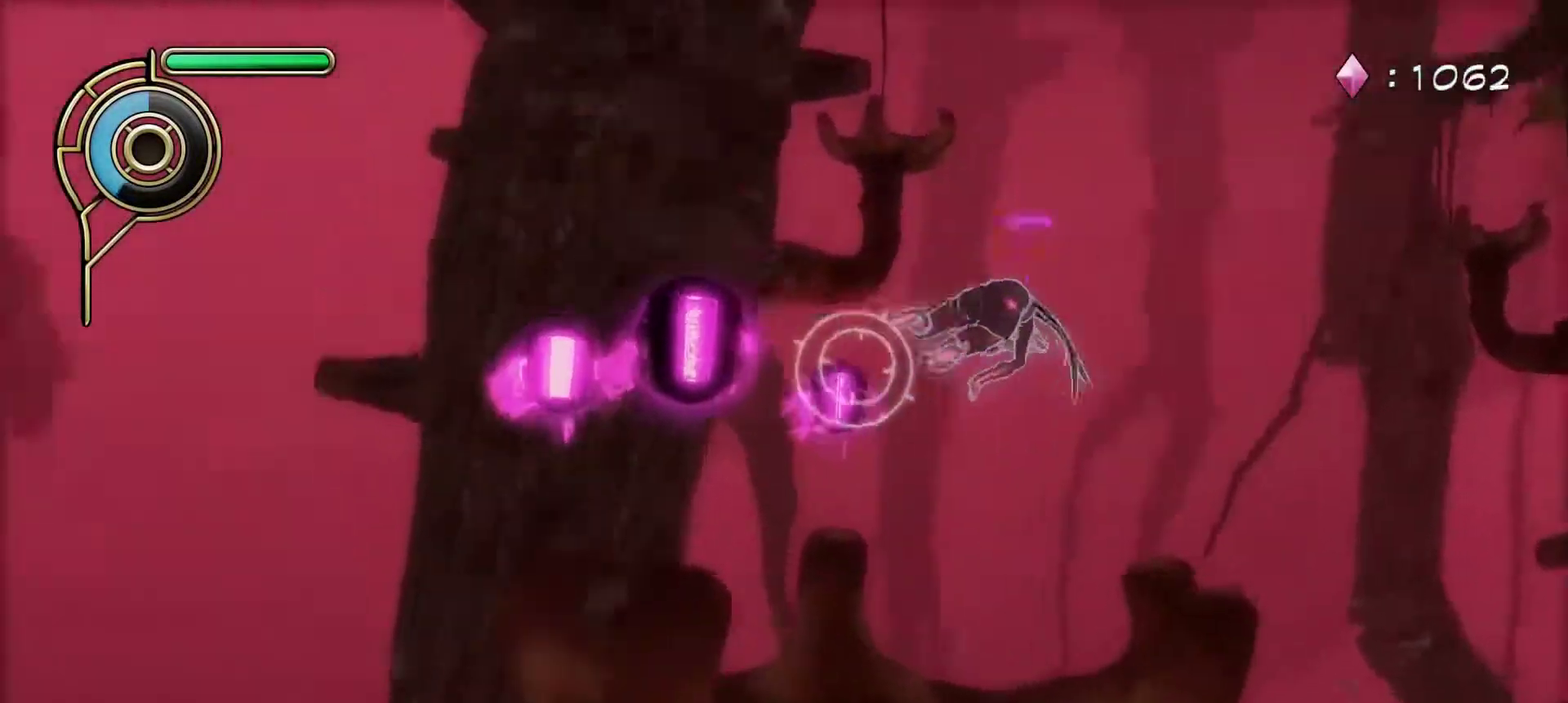
{"dt_ms": 600, "buttons": [], "left_stick": "right", "right_stick": "center"}
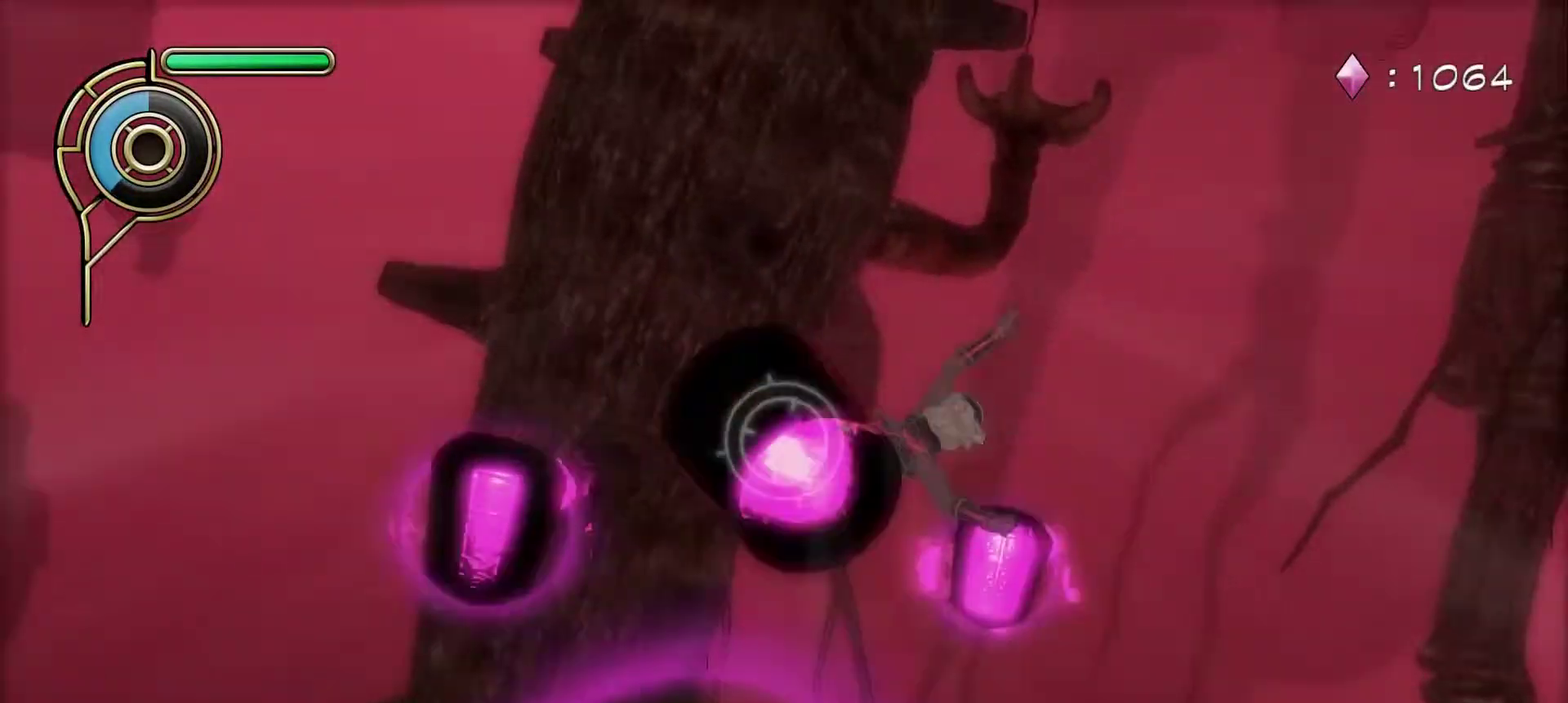
{"dt_ms": 600, "buttons": [], "left_stick": "left", "right_stick": "left", "events": [[100, "left_stick", "down-right"], [183, "left_stick", "down"], [317, "left_stick", "down-left"], [317, "right_stick", "left"], [500, "left_stick", "left"]]}
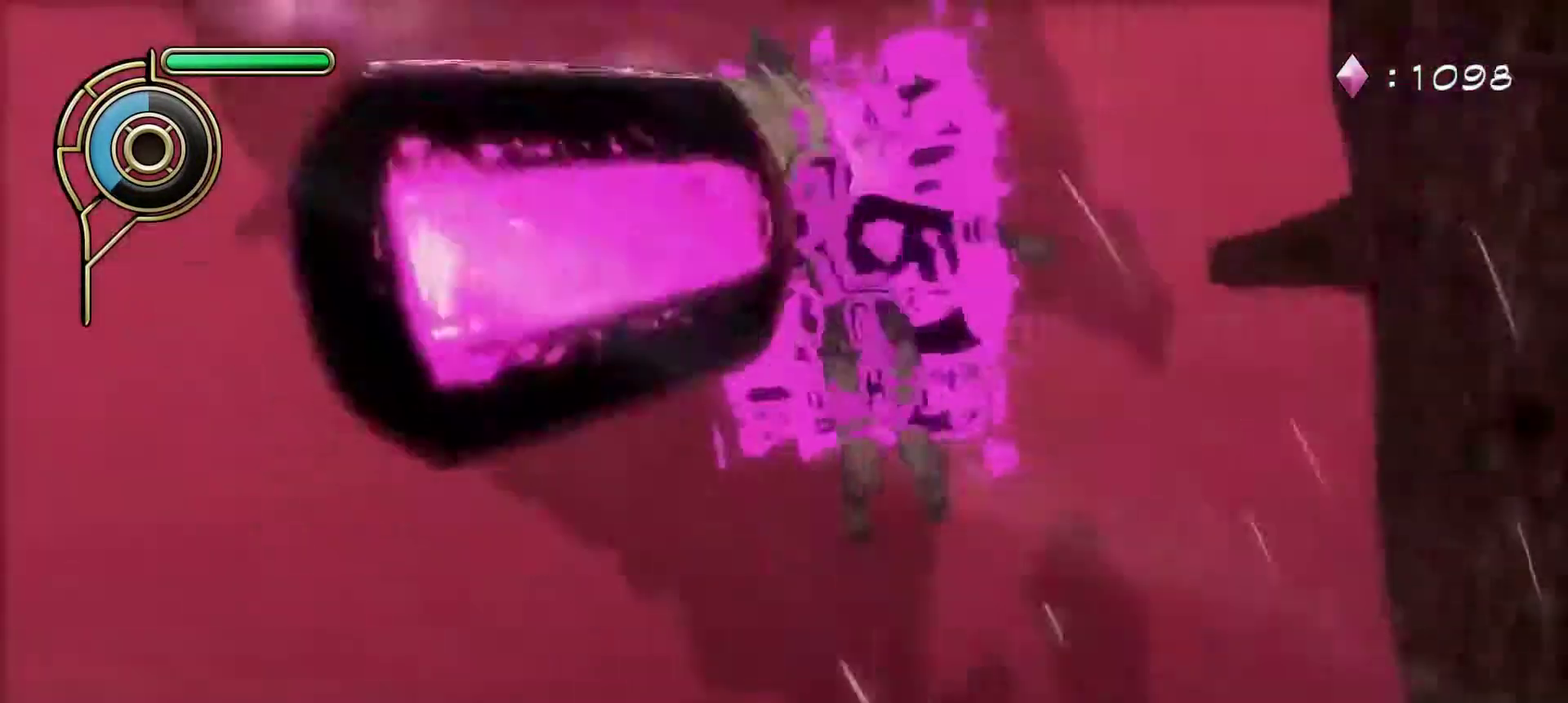
{"dt_ms": 700, "buttons": [], "left_stick": "down", "right_stick": "down", "events": [[67, "left_stick", "up"], [67, "right_stick", "down"], [117, "left_stick", "down-right"], [150, "right_stick", "down-right"], [367, "left_stick", "down"], [417, "right_stick", "center"], [683, "right_stick", "down"]]}
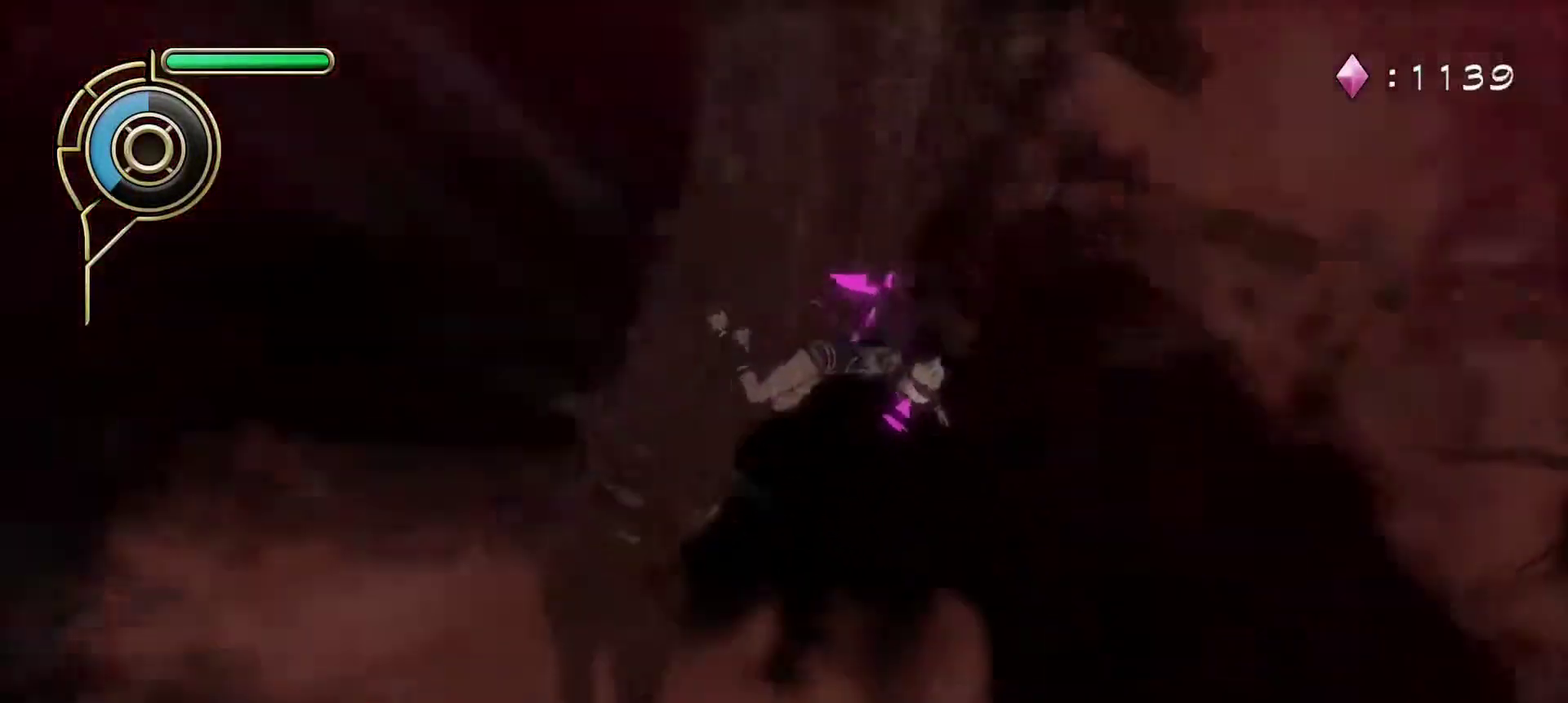
{"dt_ms": 300, "buttons": [], "left_stick": "down", "right_stick": "center", "events": [[167, "right_stick", "center"]]}
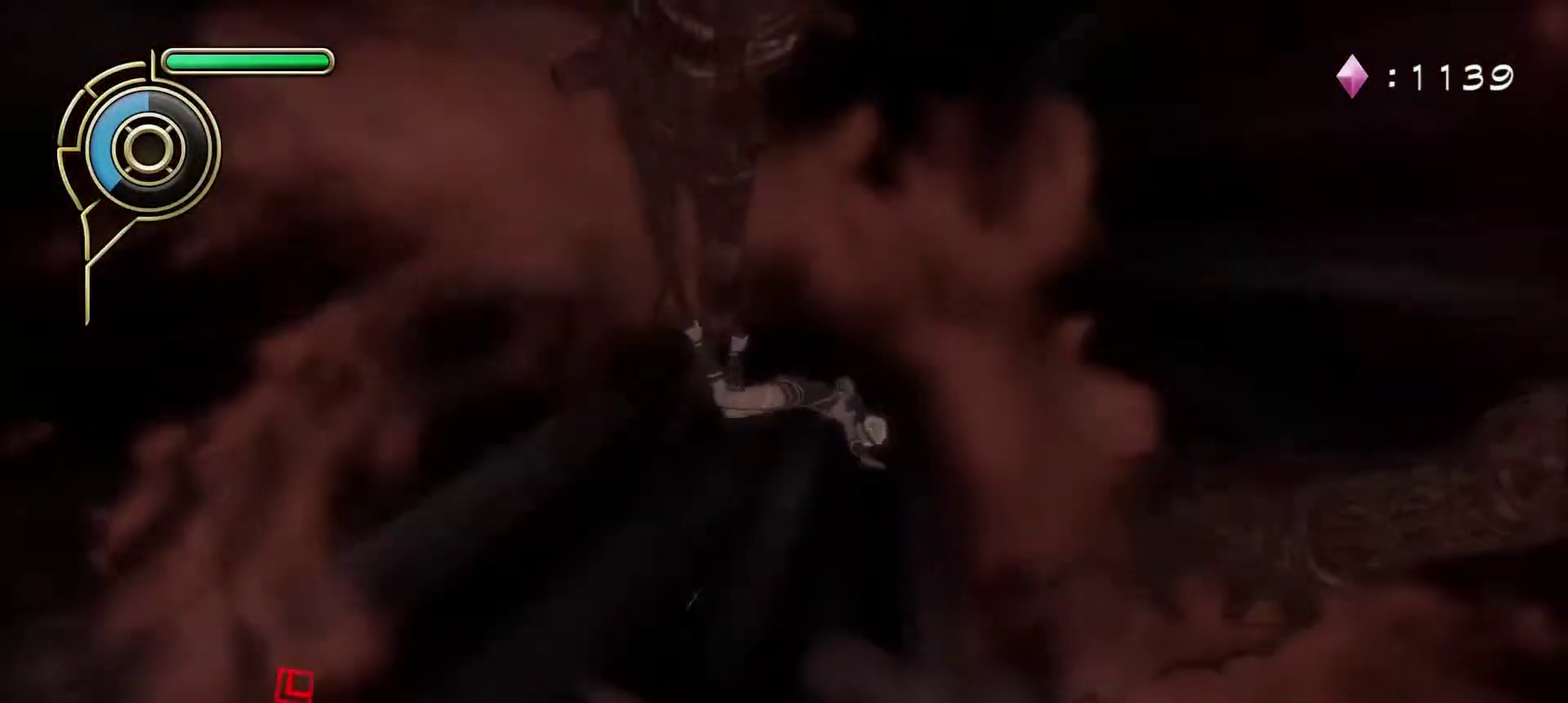
{"dt_ms": 500, "buttons": [], "left_stick": "down", "right_stick": "center", "events": [[150, "right_stick", "down-left"], [467, "right_stick", "center"]]}
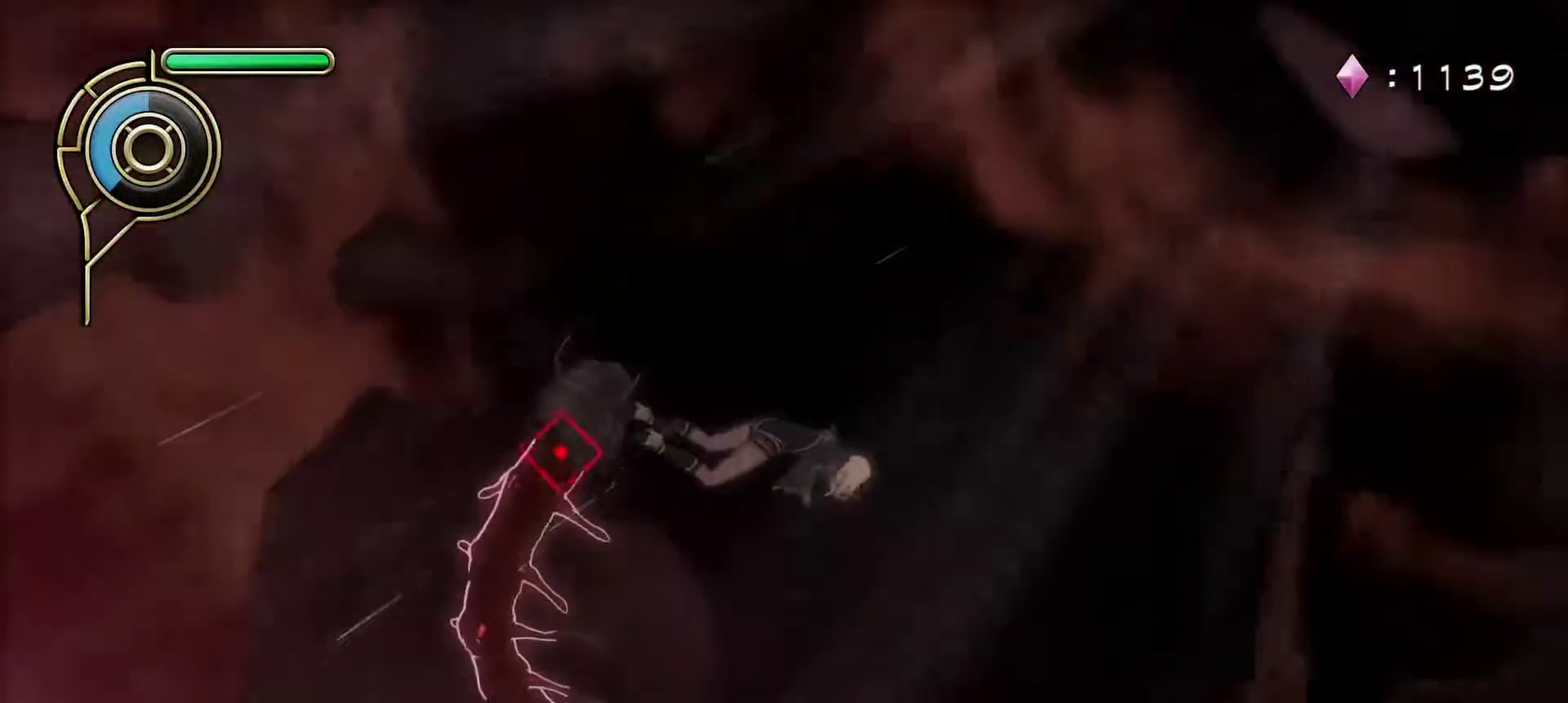
{"dt_ms": 700, "buttons": [], "left_stick": "center", "right_stick": "center", "events": [[167, "left_stick", "center"], [350, "START", "down"], [467, "START", "up"]]}
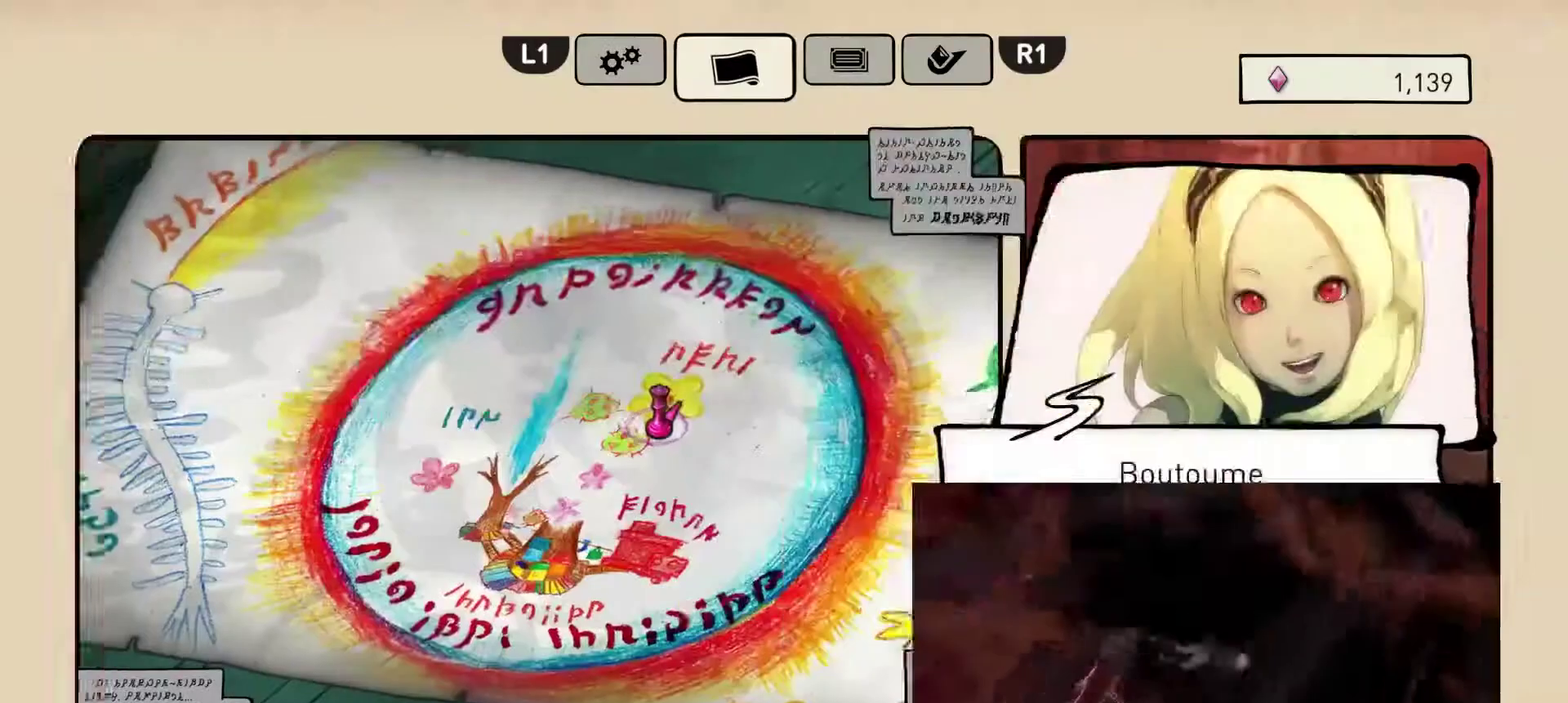
{"dt_ms": 300, "buttons": [], "left_stick": "center", "right_stick": "center", "events": []}
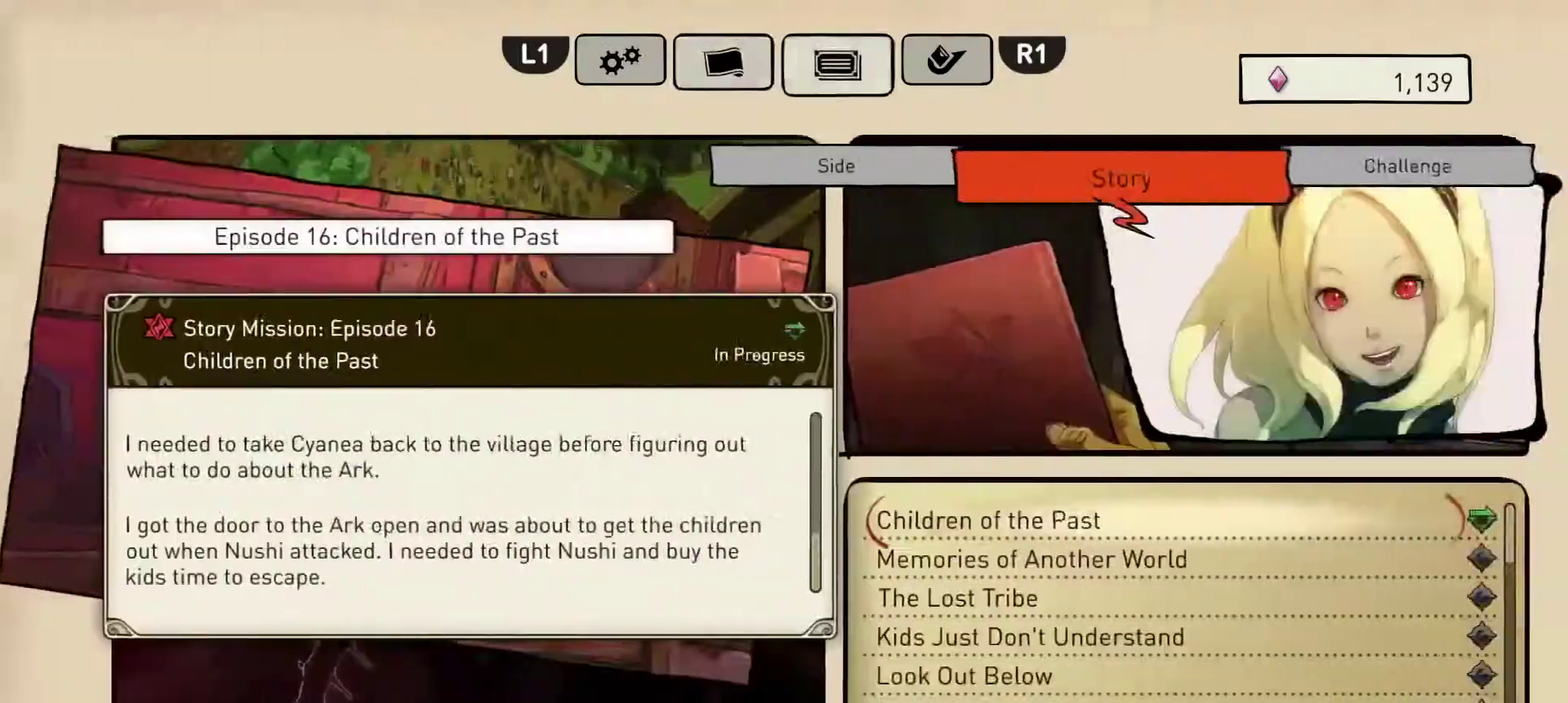
{"dt_ms": 300, "buttons": [], "left_stick": "center", "right_stick": "center", "events": []}
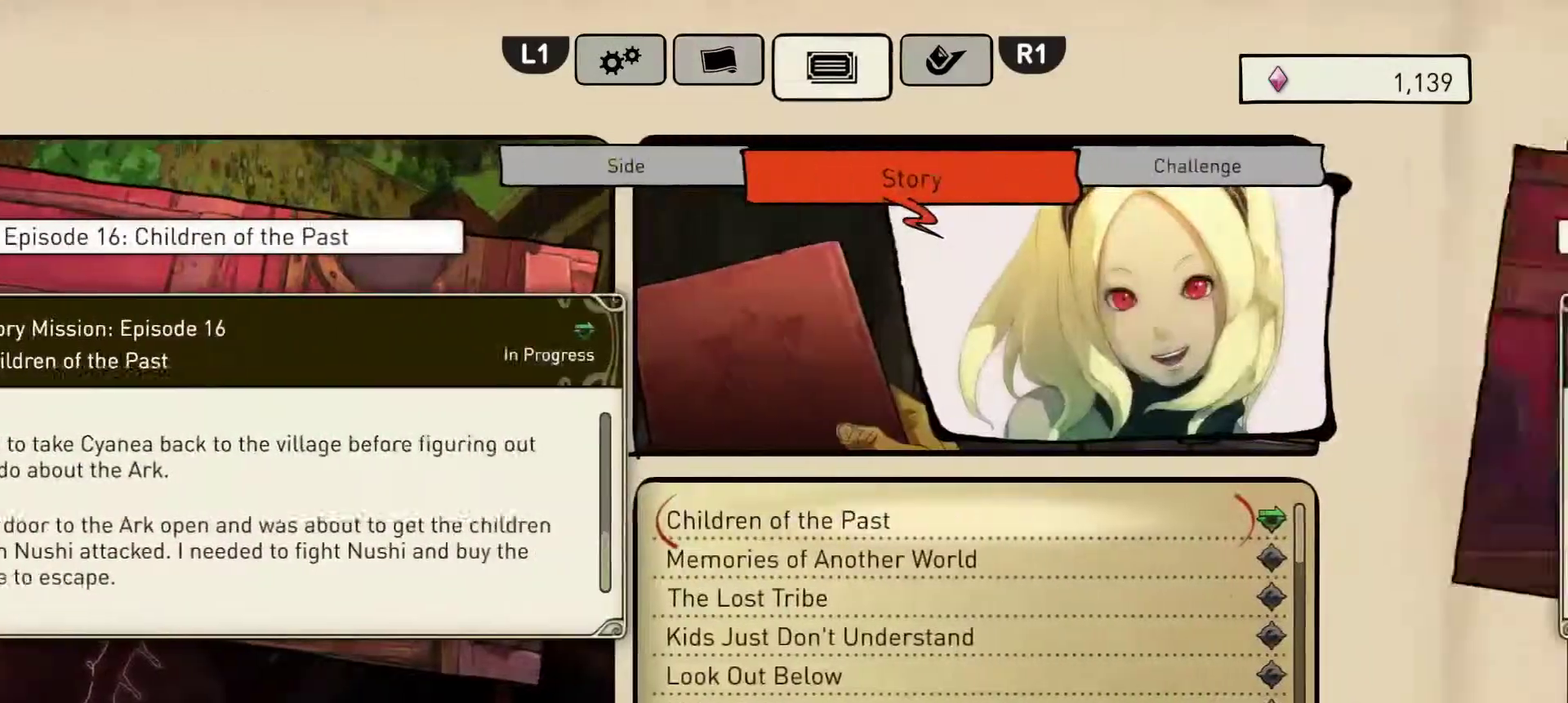
{"dt_ms": 900, "buttons": ["CROSS"], "left_stick": "center", "right_stick": "center", "events": [[850, "CROSS", "down"]]}
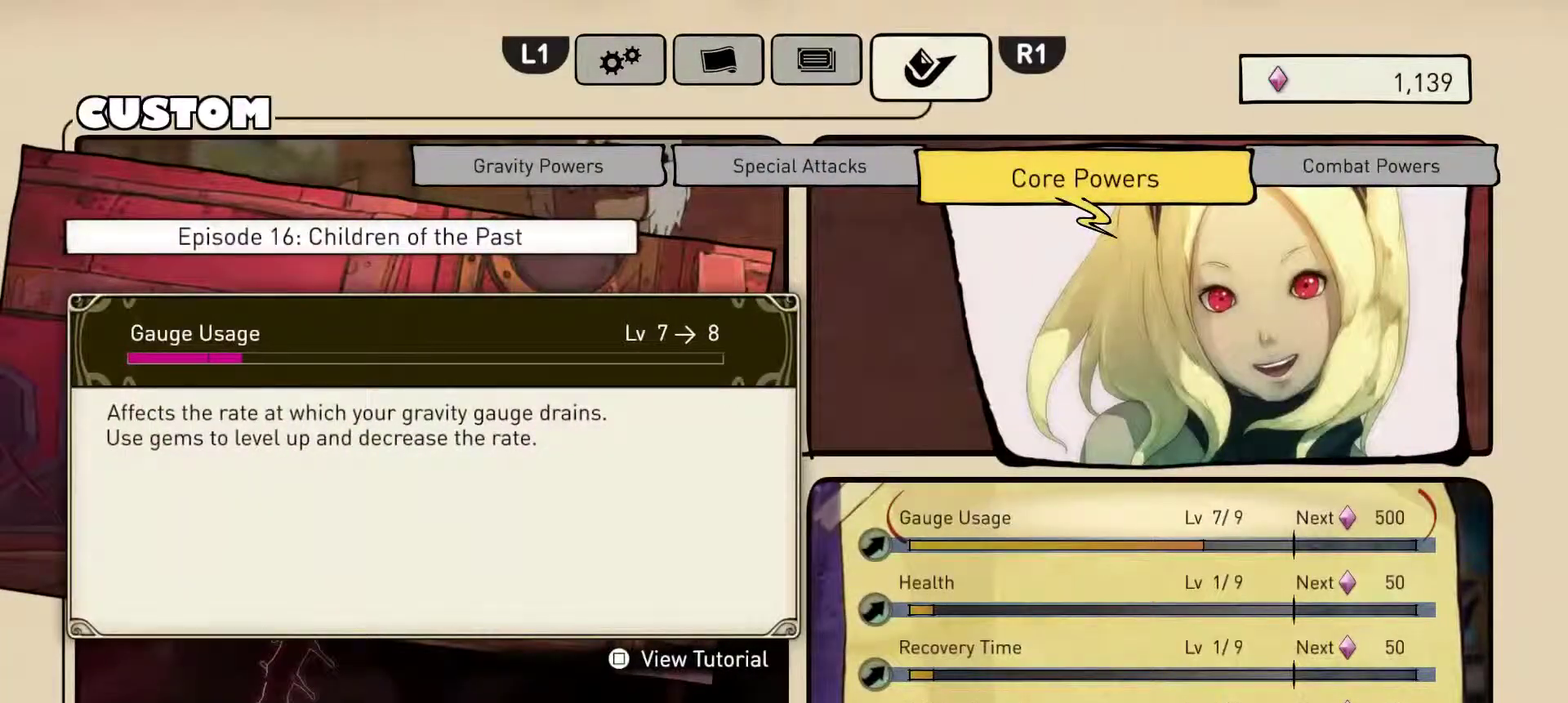
{"dt_ms": 300, "buttons": ["CROSS"], "left_stick": "center", "right_stick": "center", "events": []}
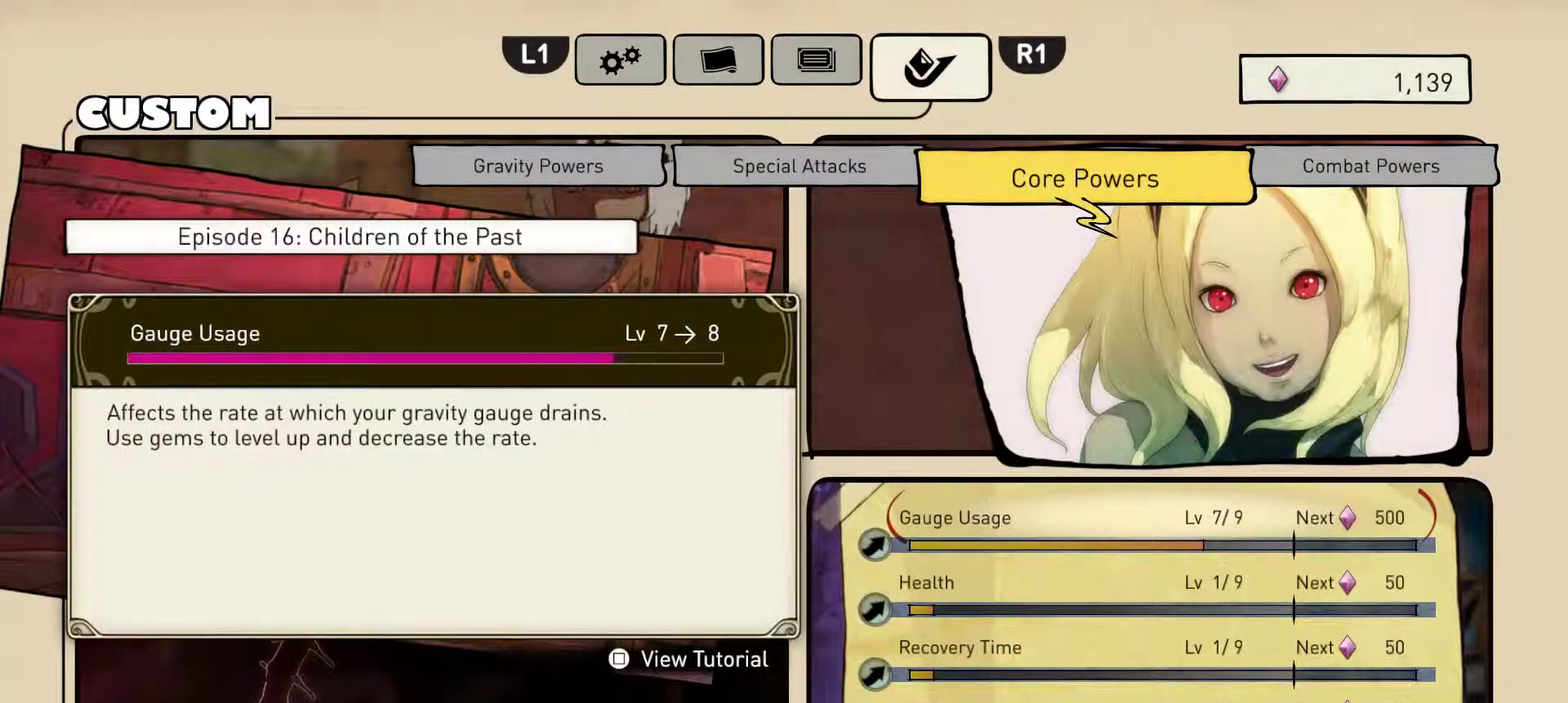
{"dt_ms": 500, "buttons": [], "left_stick": "center", "right_stick": "center", "events": [[500, "CROSS", "up"]]}
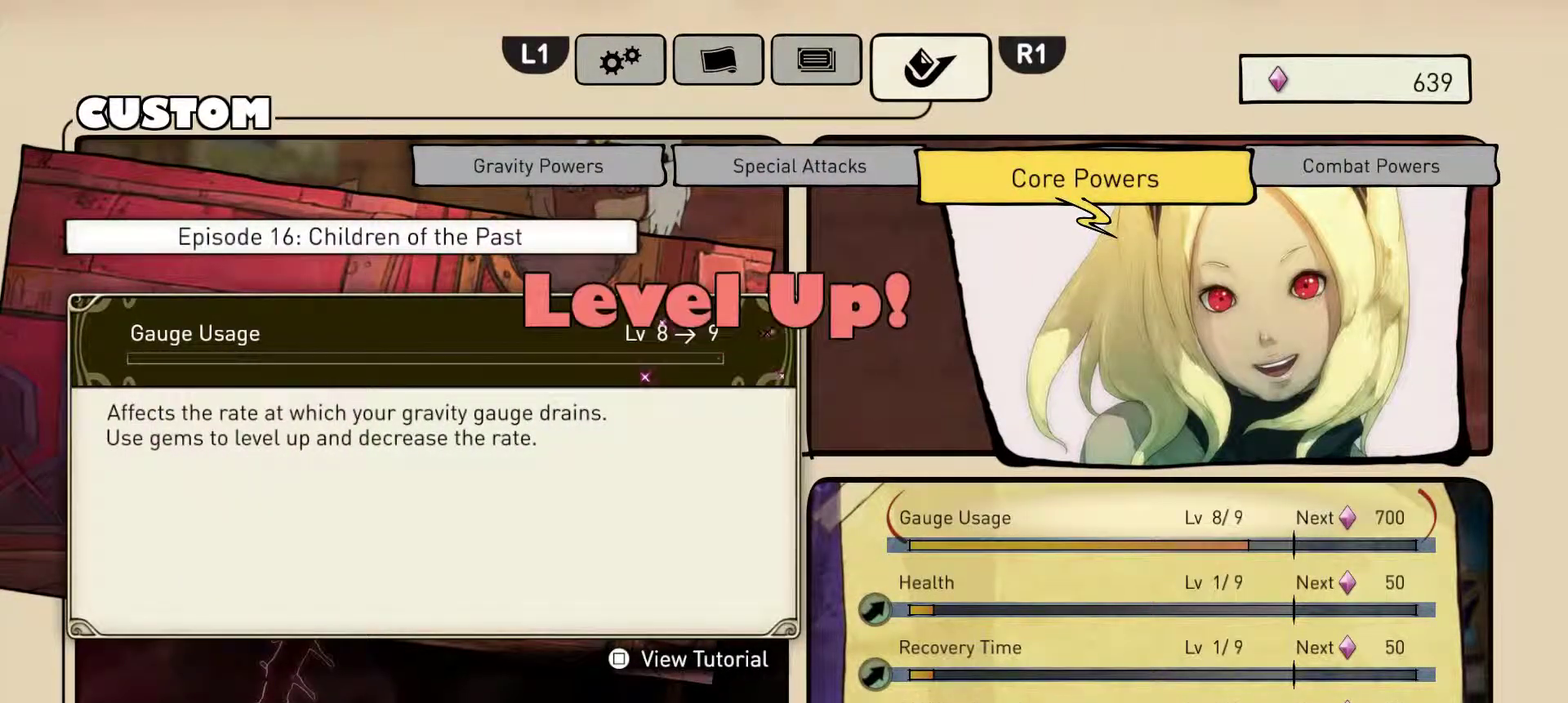
{"dt_ms": 600, "buttons": [], "left_stick": "down", "right_stick": "center", "events": [[167, "START", "down"], [283, "left_stick", "down"], [317, "START", "up"]]}
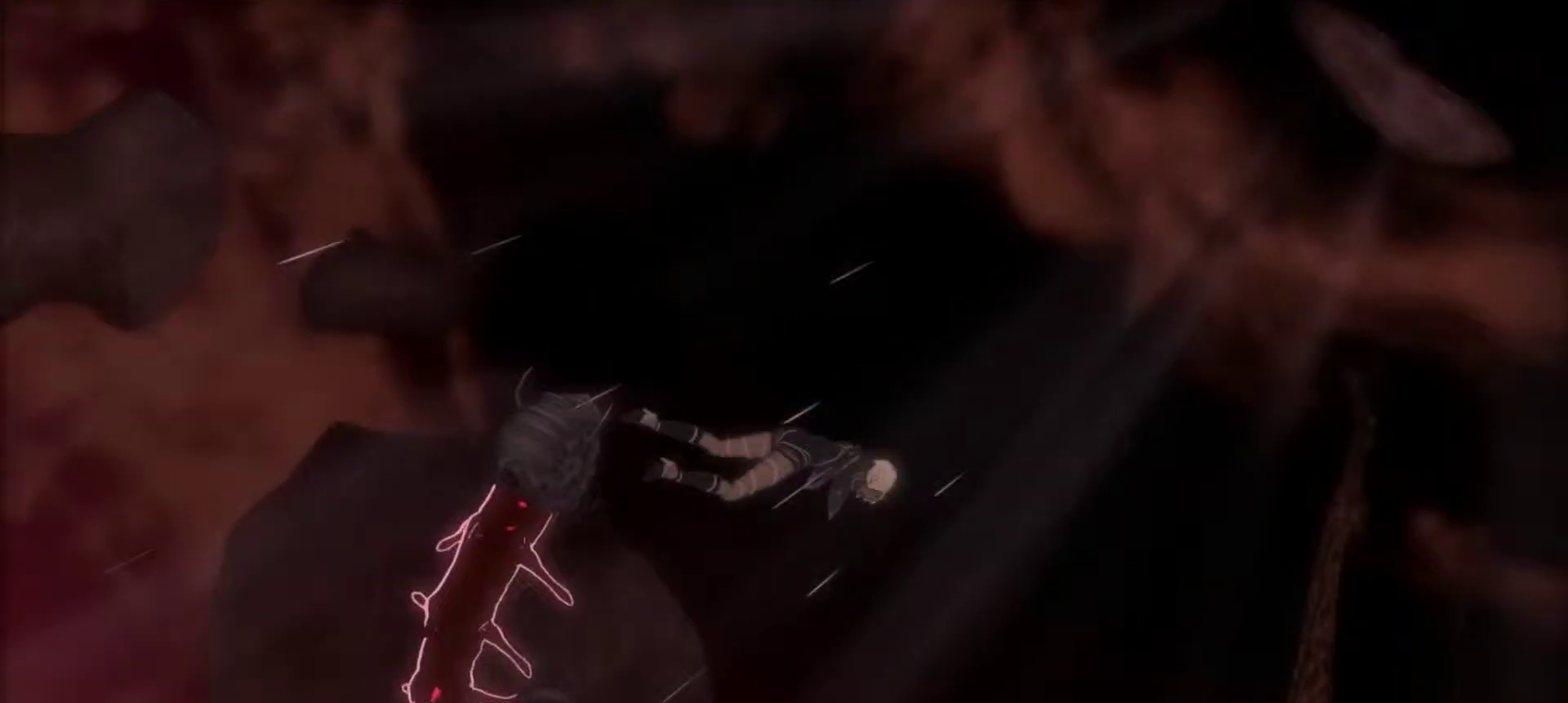
{"dt_ms": 400, "buttons": [], "left_stick": "down", "right_stick": "center", "events": []}
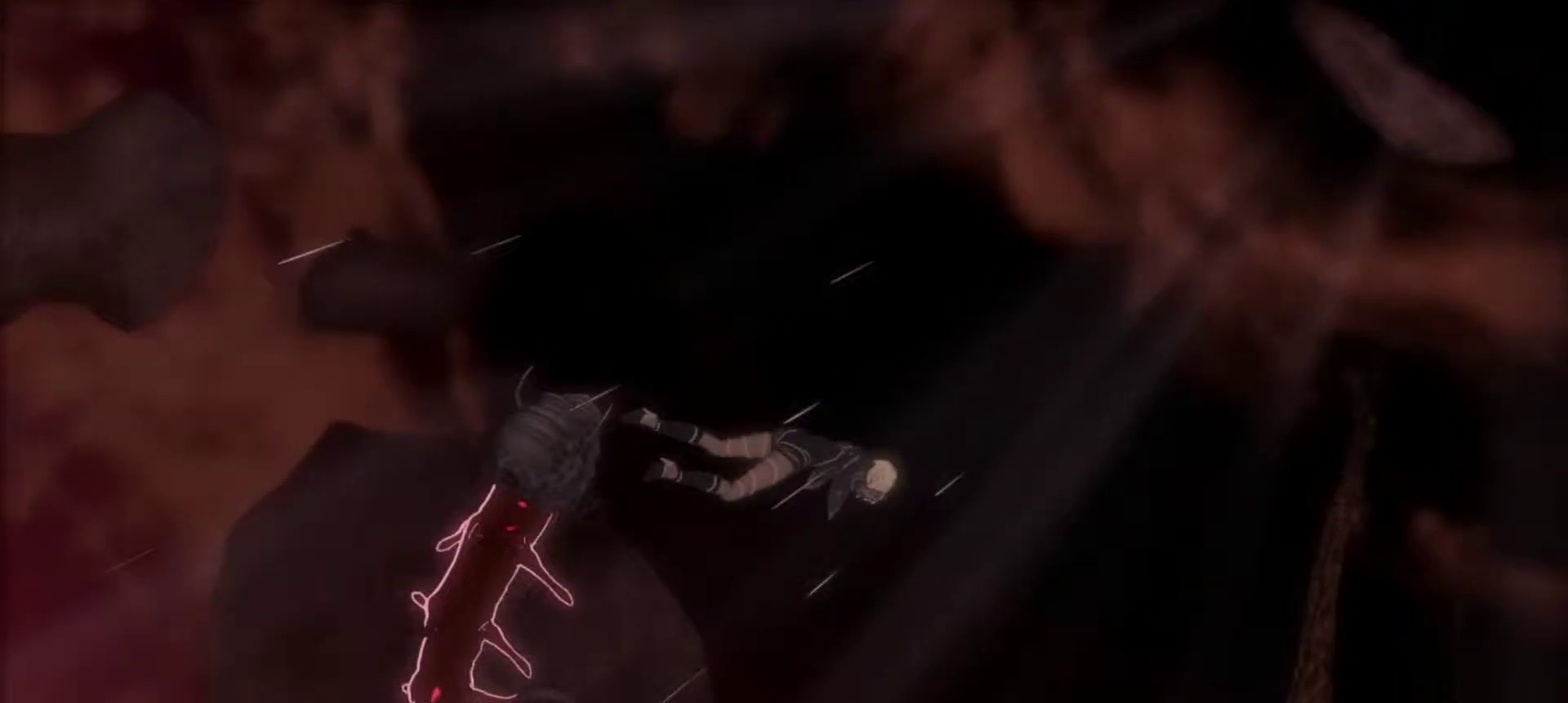
{"dt_ms": 500, "buttons": [], "left_stick": "down-left", "right_stick": "center", "events": [[483, "left_stick", "down-left"]]}
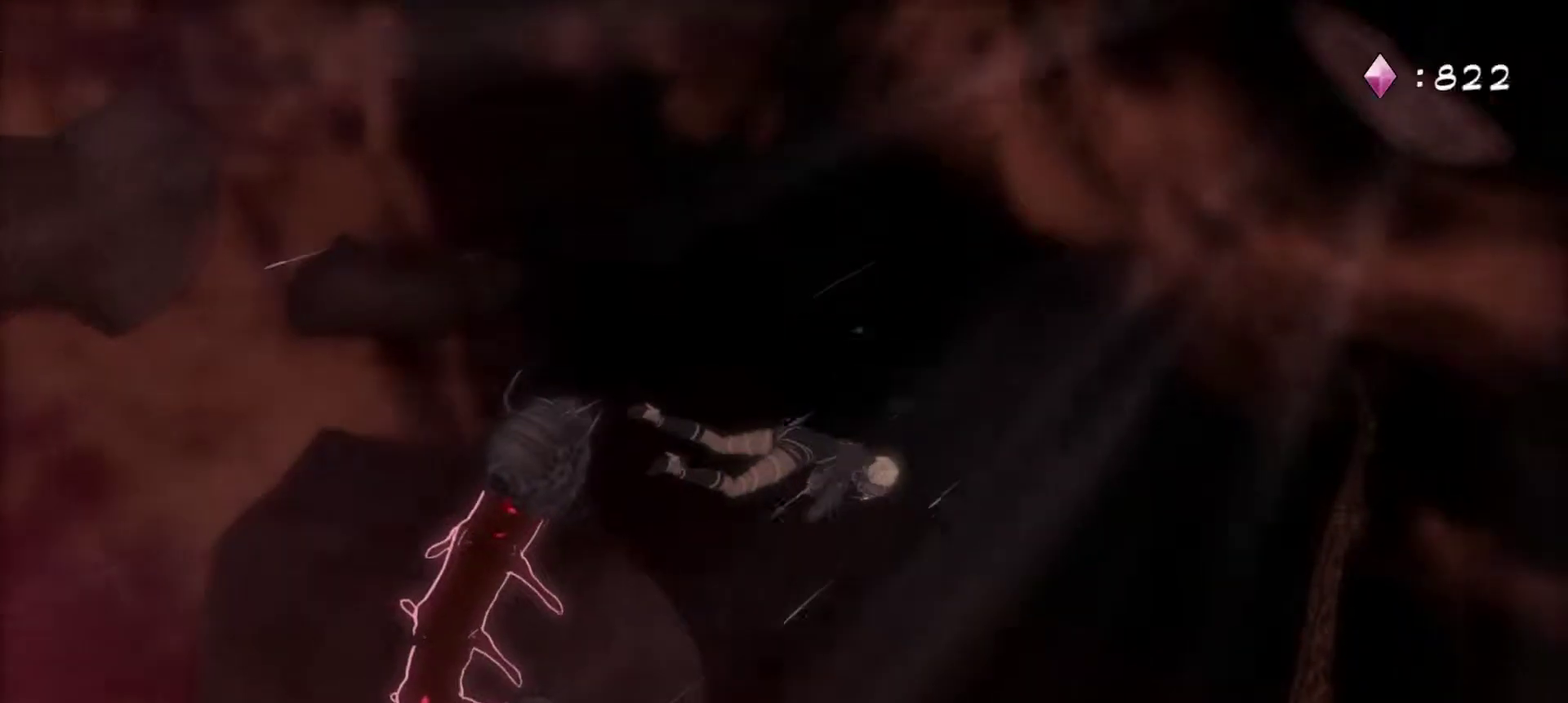
{"dt_ms": 500, "buttons": [], "left_stick": "down-left", "right_stick": "center", "events": []}
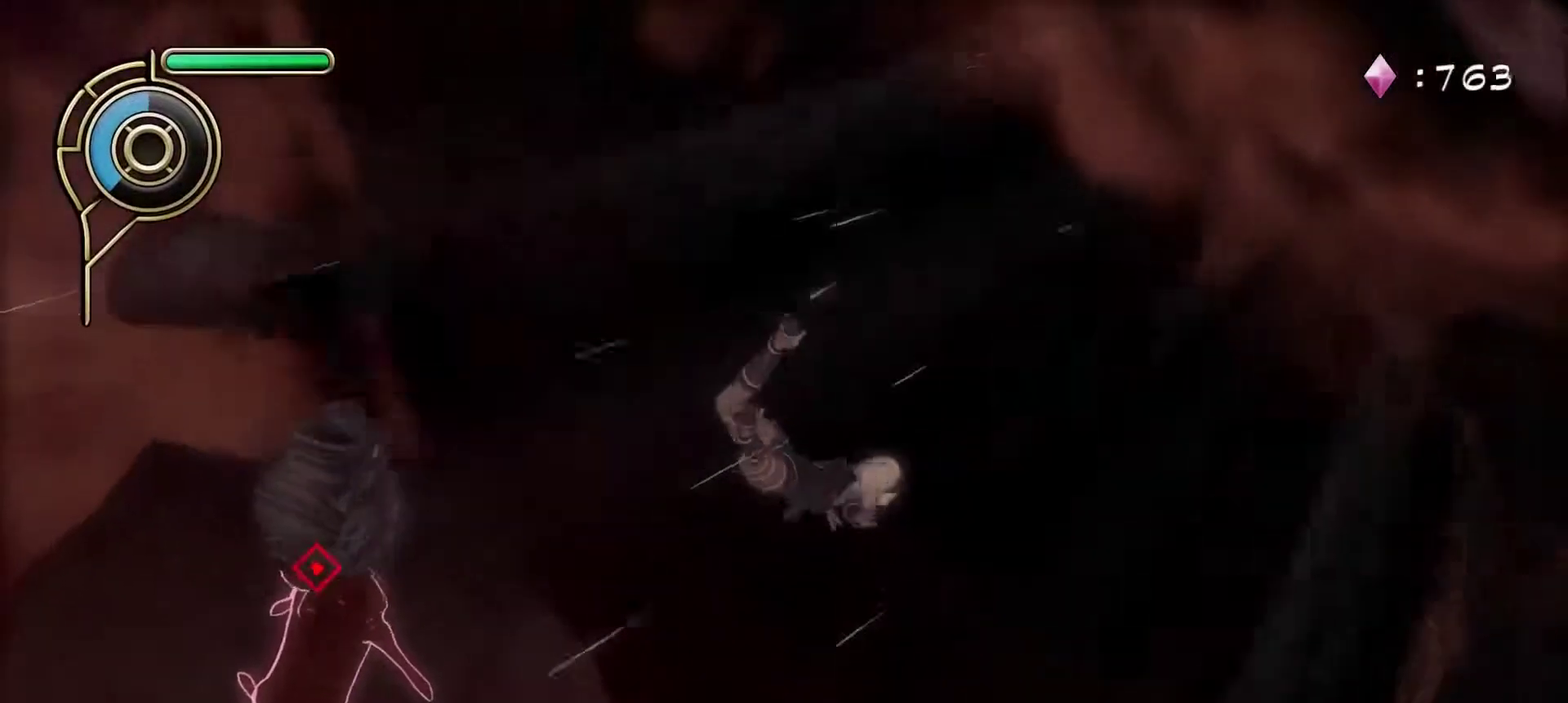
{"dt_ms": 500, "buttons": [], "left_stick": "center", "right_stick": "center", "events": [[117, "left_stick", "center"], [217, "right_stick", "left"], [467, "right_stick", "center"]]}
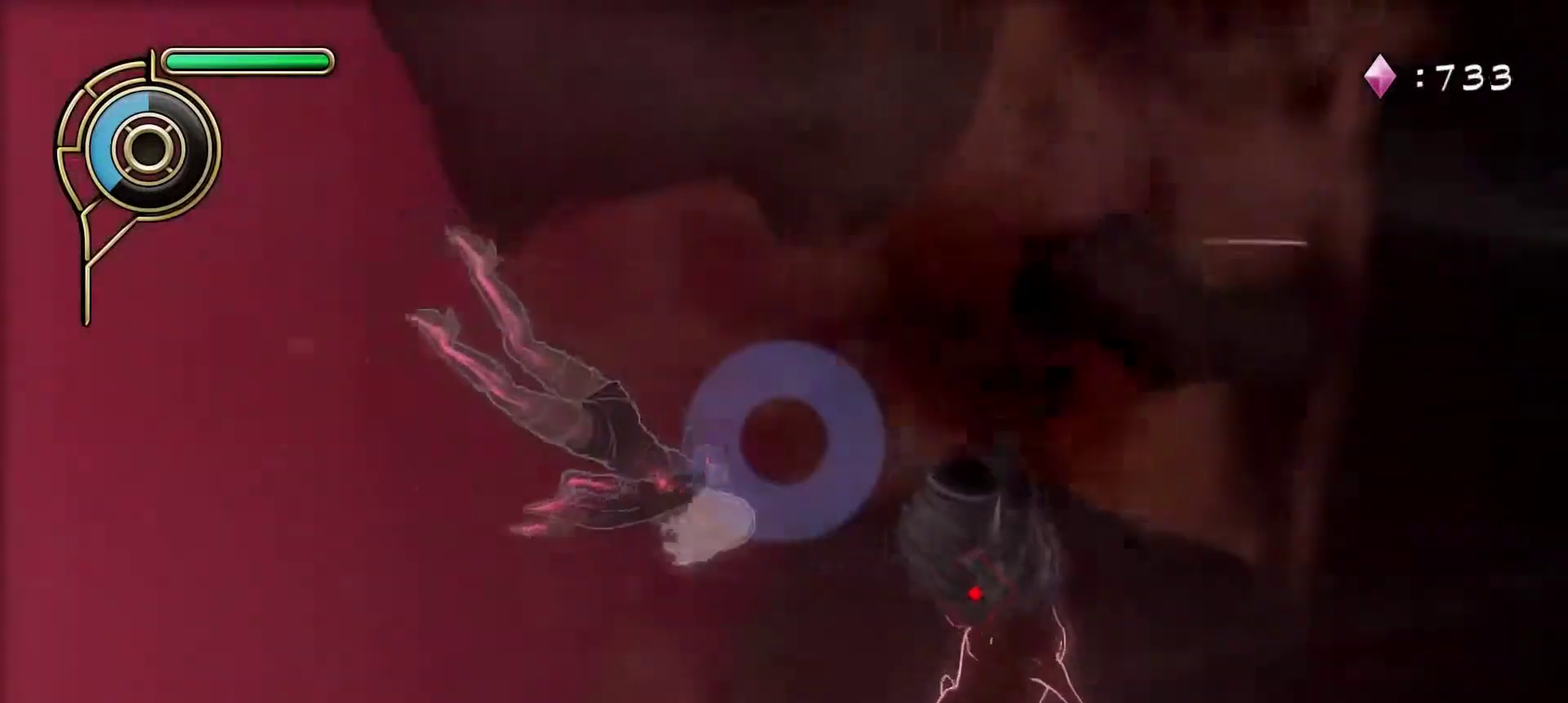
{"dt_ms": 400, "buttons": [], "left_stick": "center", "right_stick": "center", "events": []}
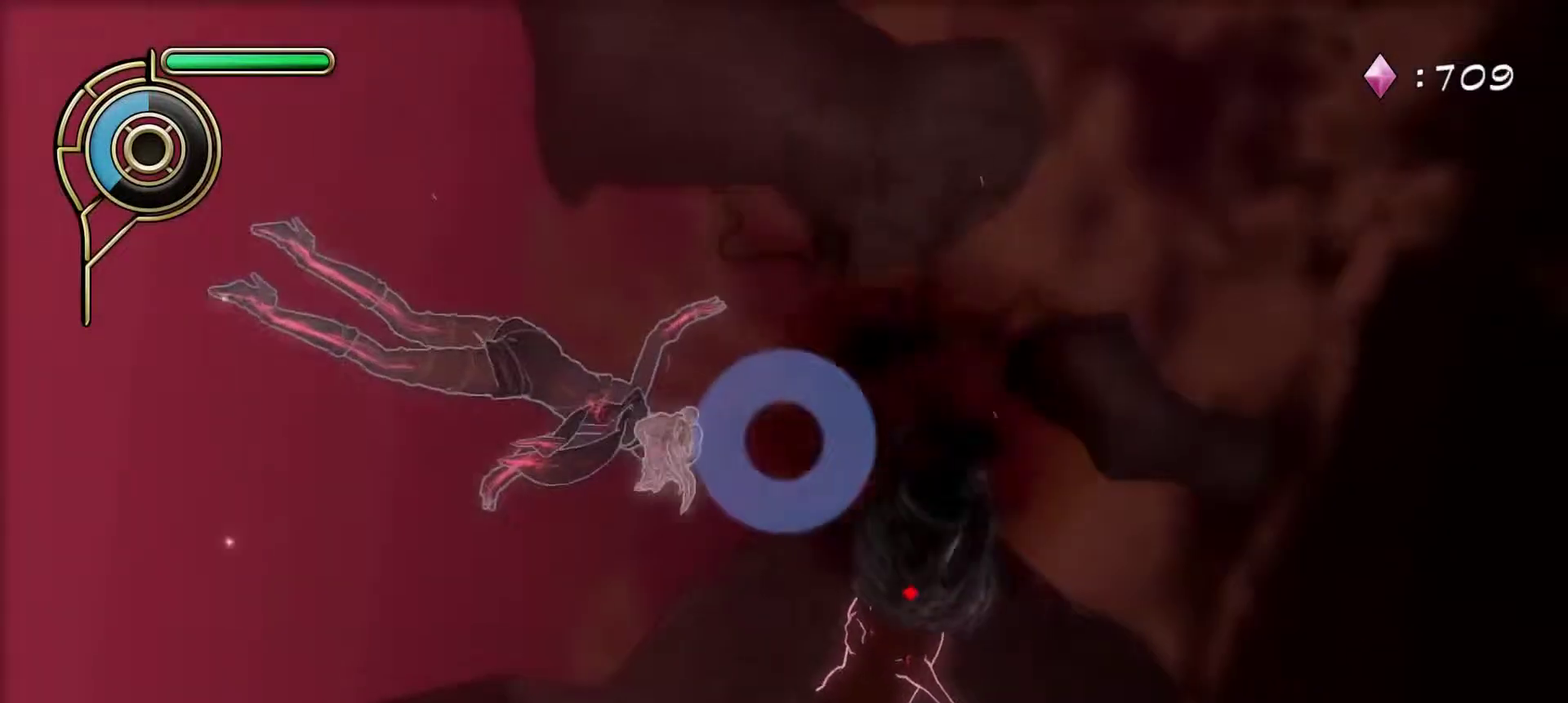
{"dt_ms": 600, "buttons": [], "left_stick": "down-left", "right_stick": "center", "events": [[250, "left_stick", "down-left"]]}
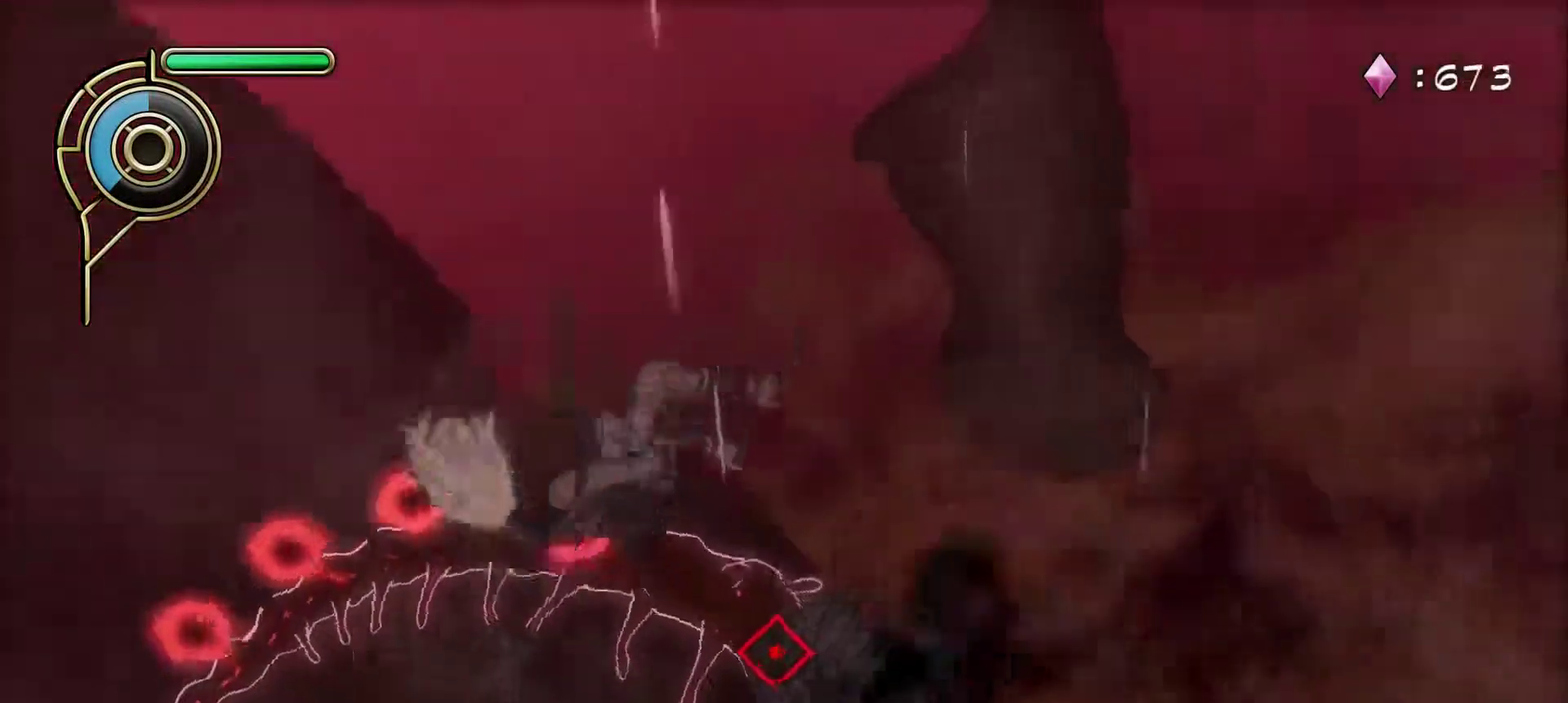
{"dt_ms": 500, "buttons": [], "left_stick": "down-left", "right_stick": "center"}
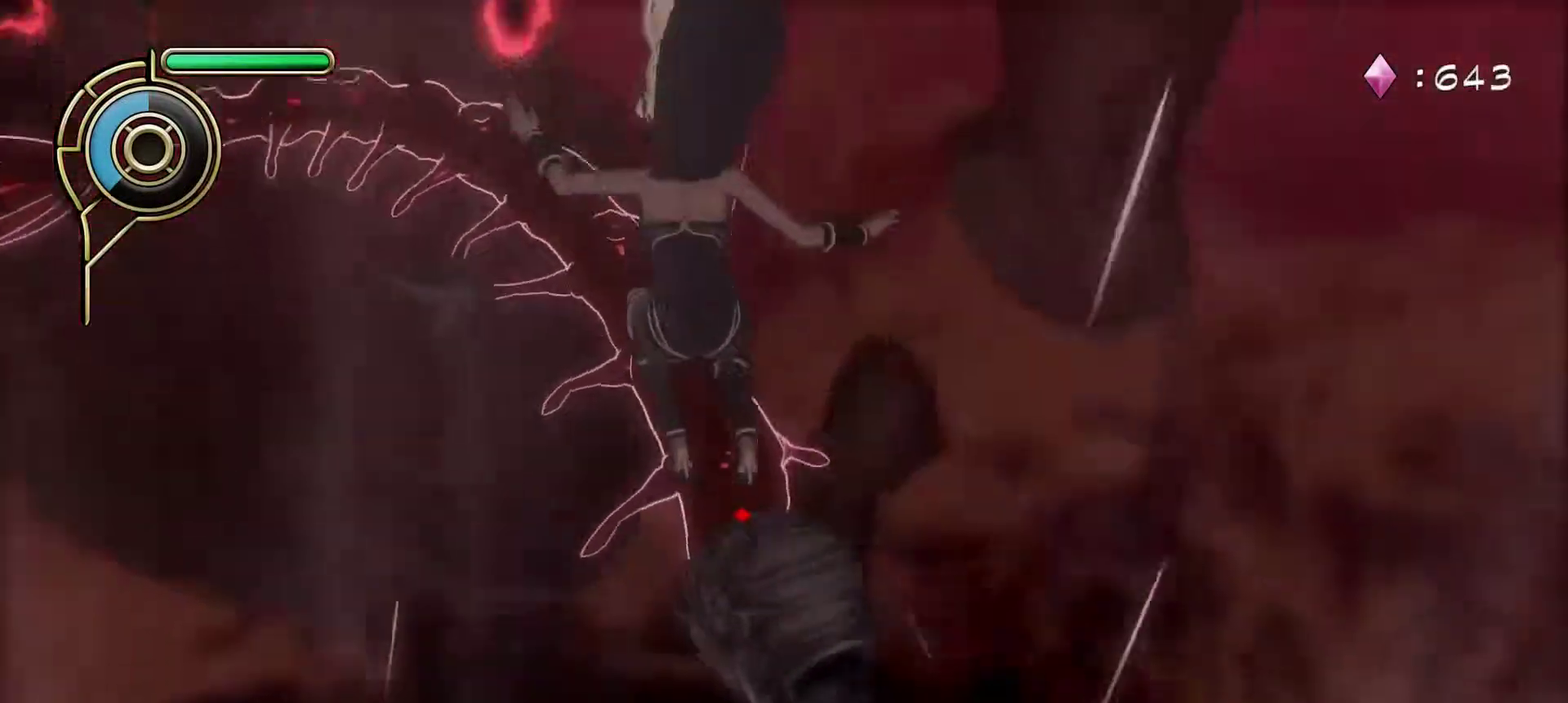
{"dt_ms": 700, "buttons": [], "left_stick": "down-left", "right_stick": "center"}
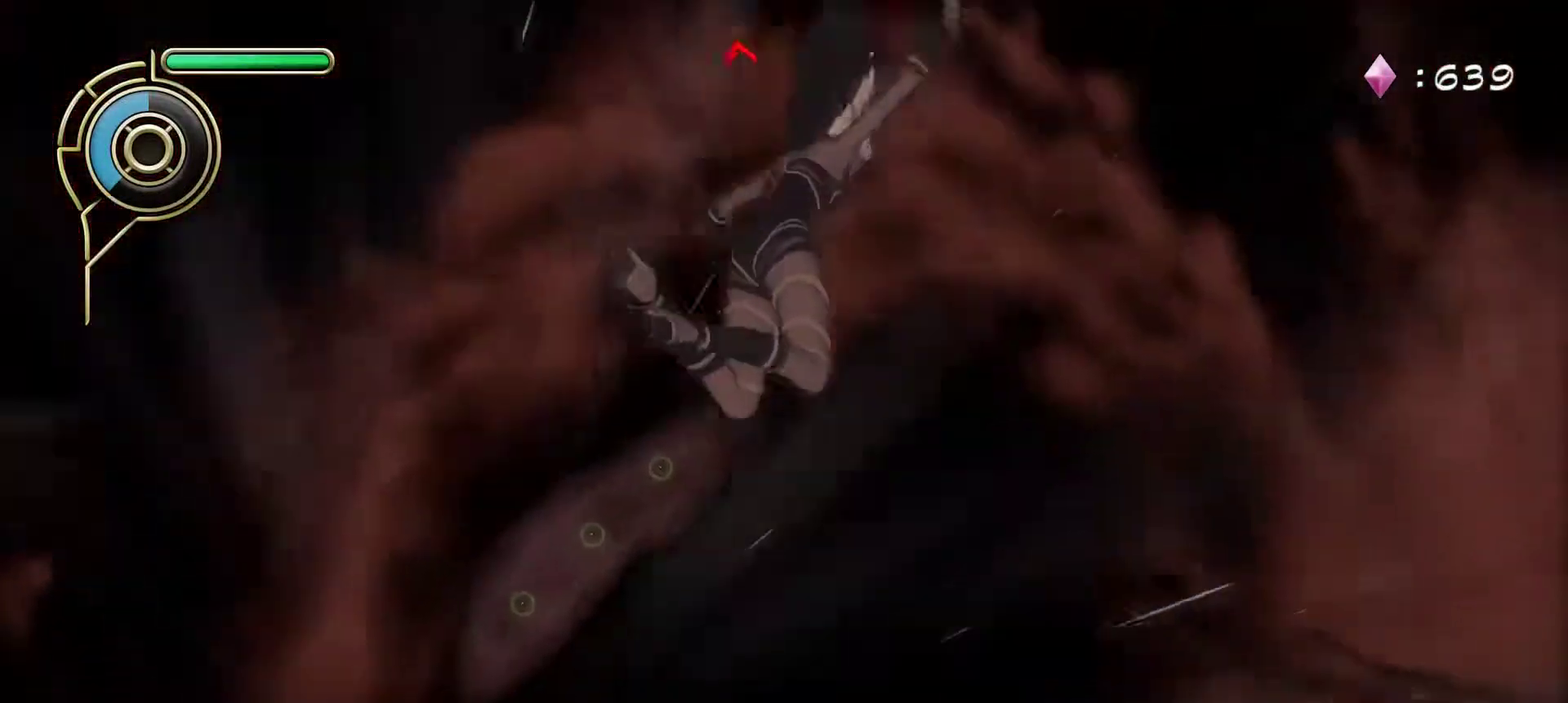
{"dt_ms": 300, "buttons": [], "left_stick": "down-left", "right_stick": "center"}
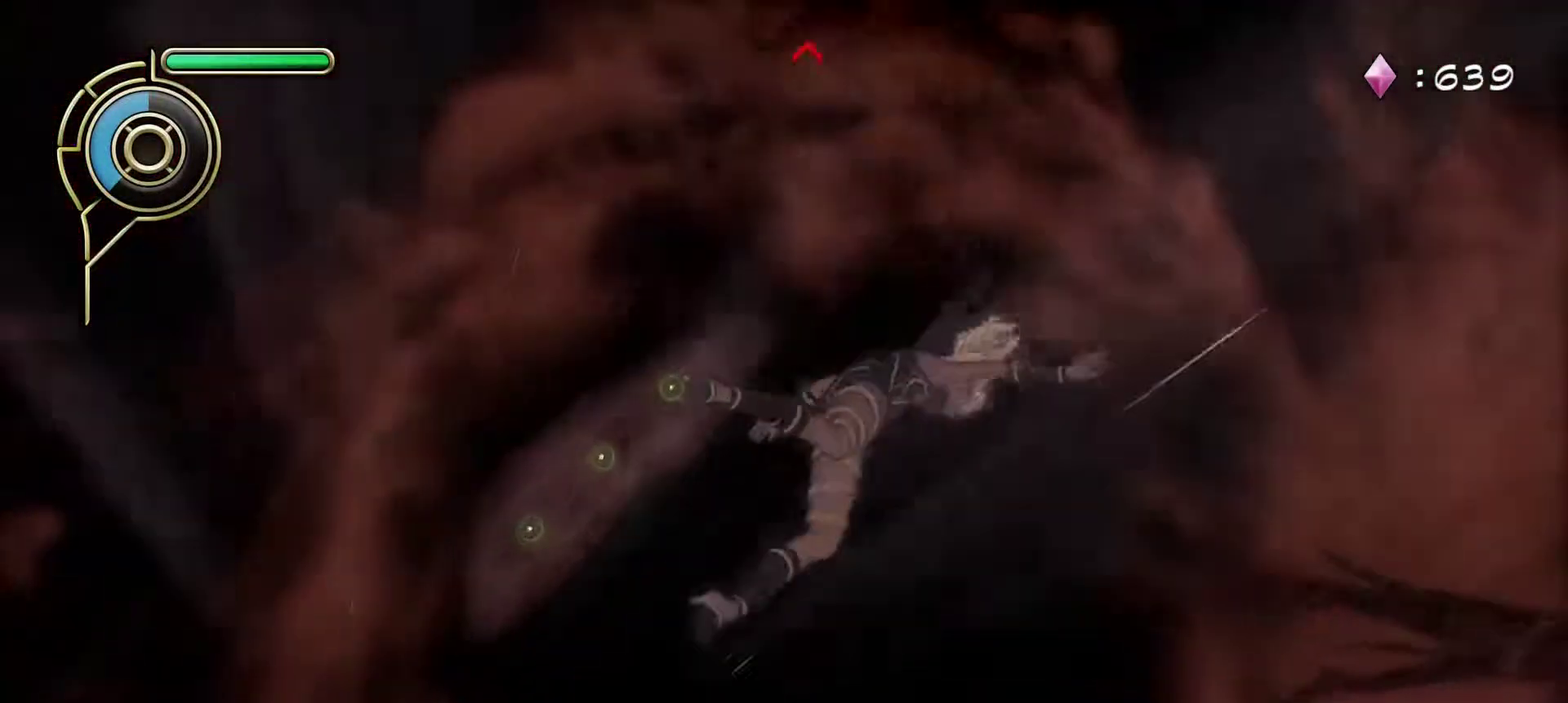
{"dt_ms": 500, "buttons": [], "left_stick": "left", "right_stick": "center"}